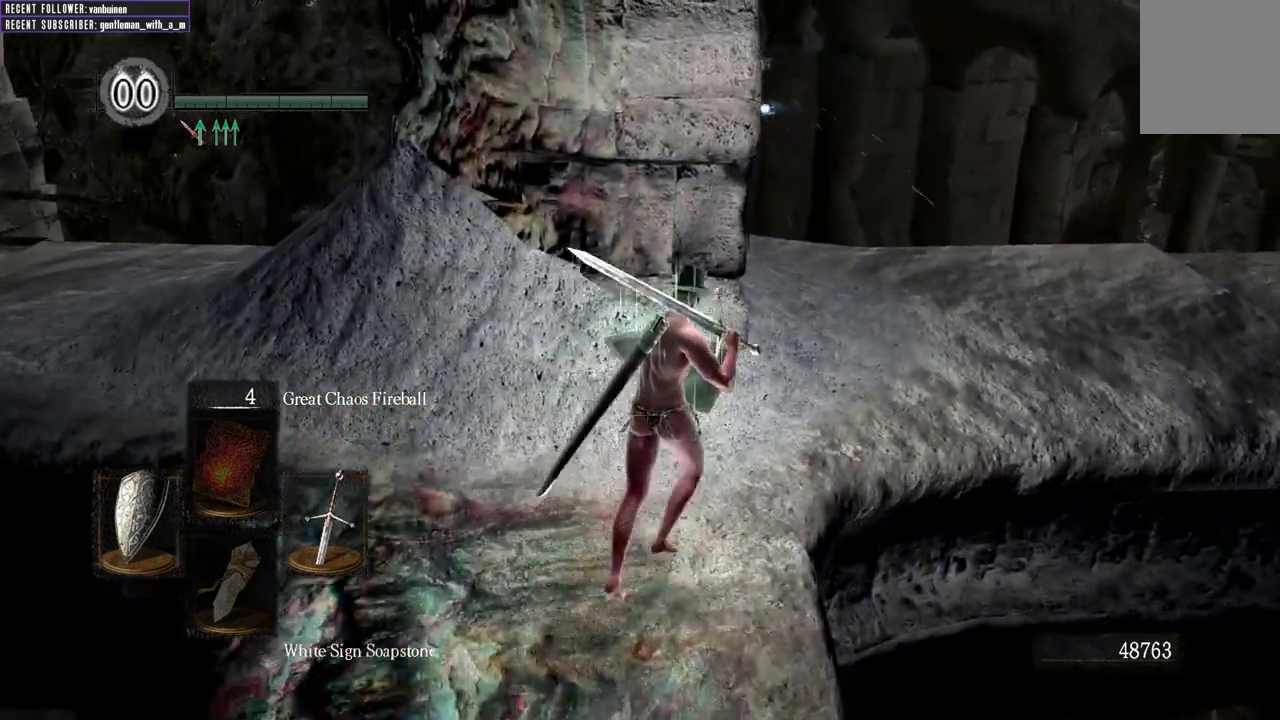
Gameplay with a controller (Xbox layout); each line is a JSON object with the inputs held at the frame after it. "events" lists button and stick changes between this image and that frame as [ms after this image, input, new state], when the widget could be followed in between.
{"buttons": ["B"], "left_stick": "up-right", "right_stick": "center", "events": [[67, "right_stick", "left"], [333, "right_stick", "center"]]}
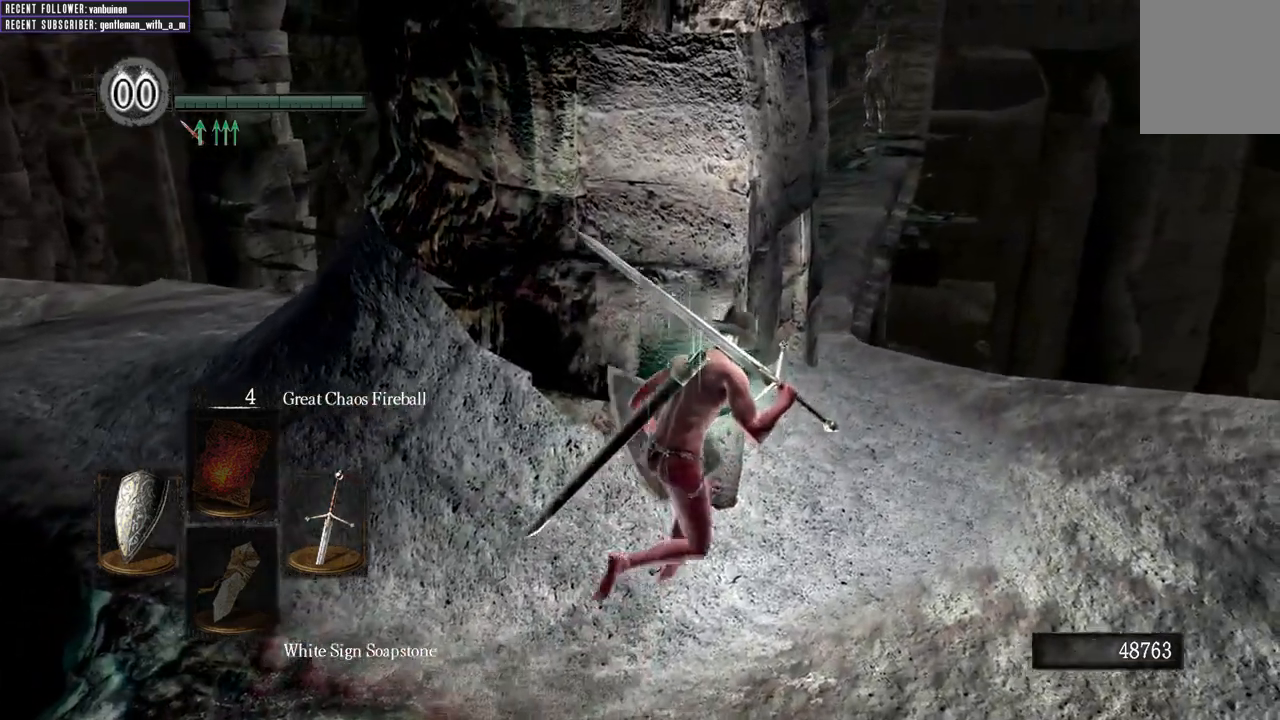
{"buttons": ["B"], "left_stick": "up-right", "right_stick": "center", "events": [[83, "right_stick", "left"], [283, "right_stick", "center"]]}
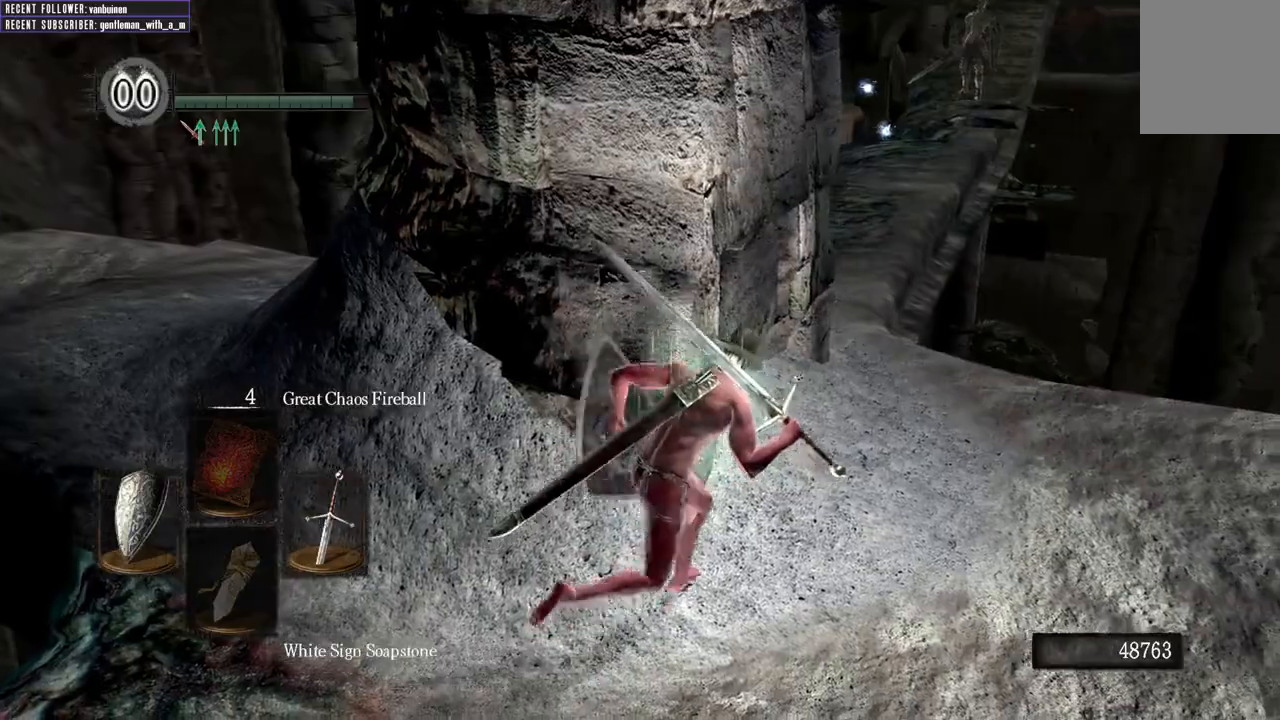
{"buttons": ["B"], "left_stick": "up-right", "right_stick": "left", "events": [[467, "right_stick", "left"]]}
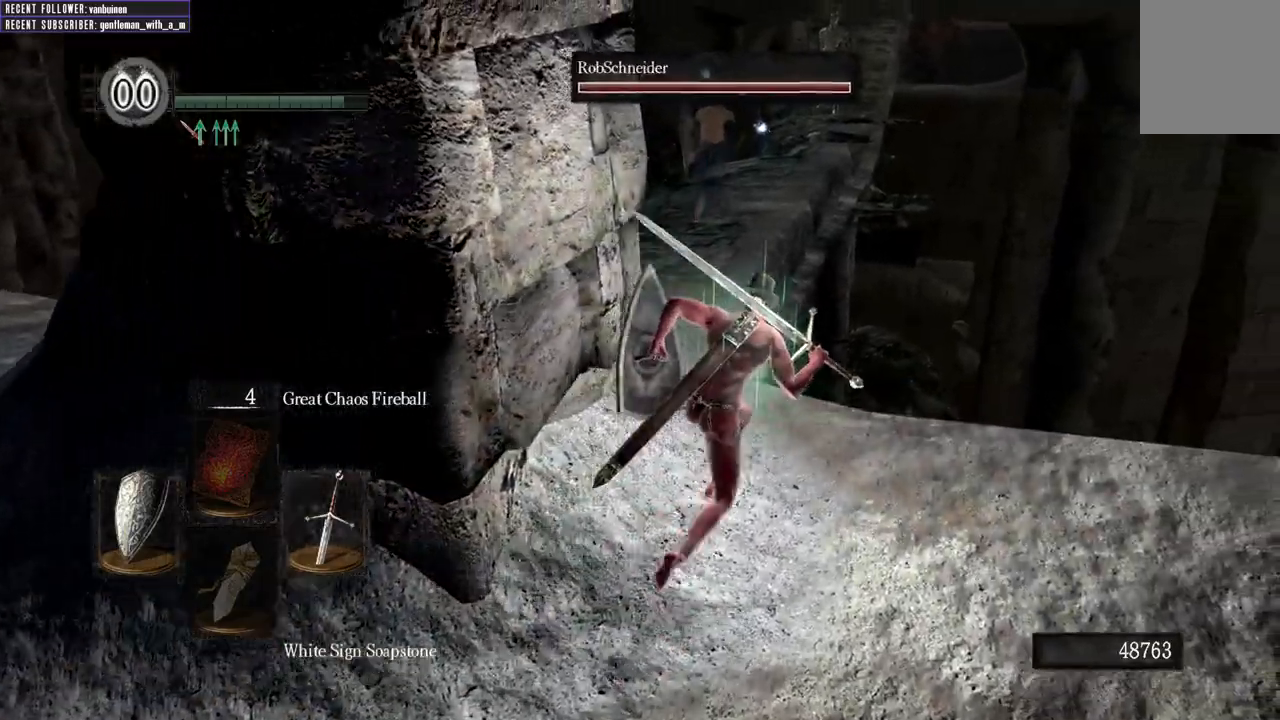
{"buttons": ["B"], "left_stick": "up-left", "right_stick": "center", "events": [[33, "right_stick", "up-left"], [200, "left_stick", "up"], [233, "right_stick", "center"], [383, "left_stick", "up-left"]]}
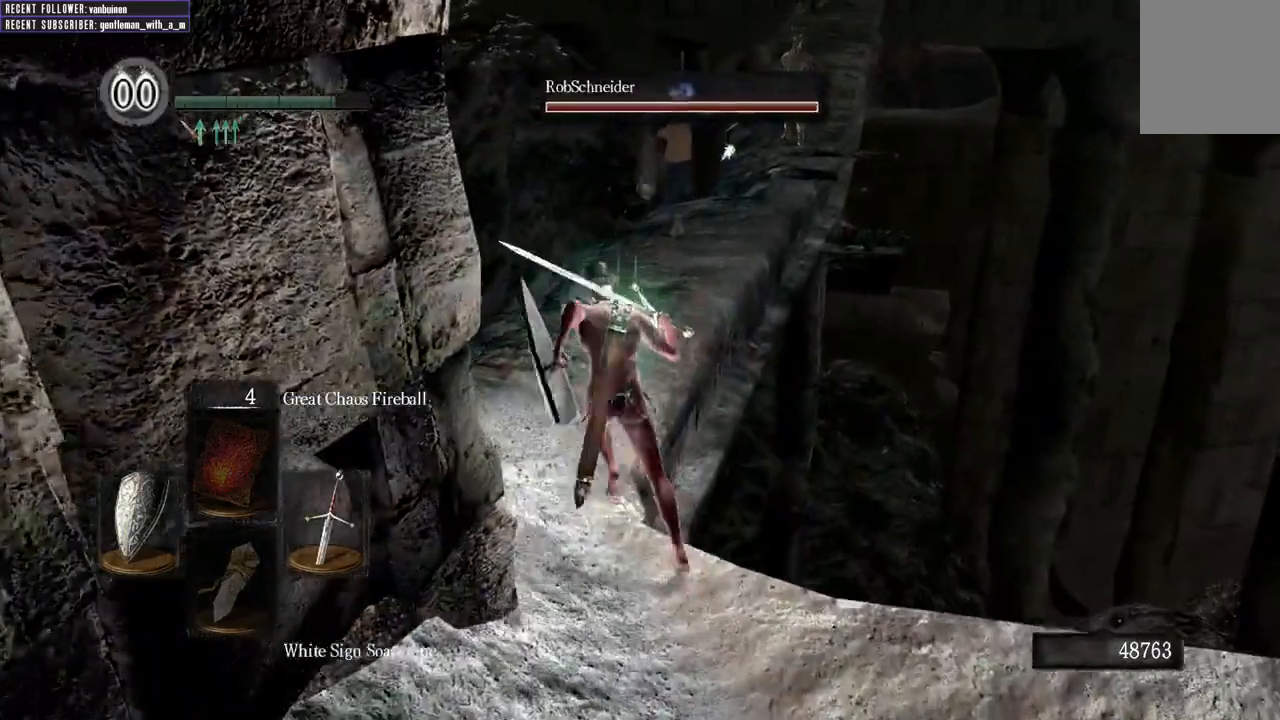
{"buttons": [], "left_stick": "up", "right_stick": "up", "events": [[150, "B", "up"], [217, "left_stick", "up"], [300, "right_stick", "up"]]}
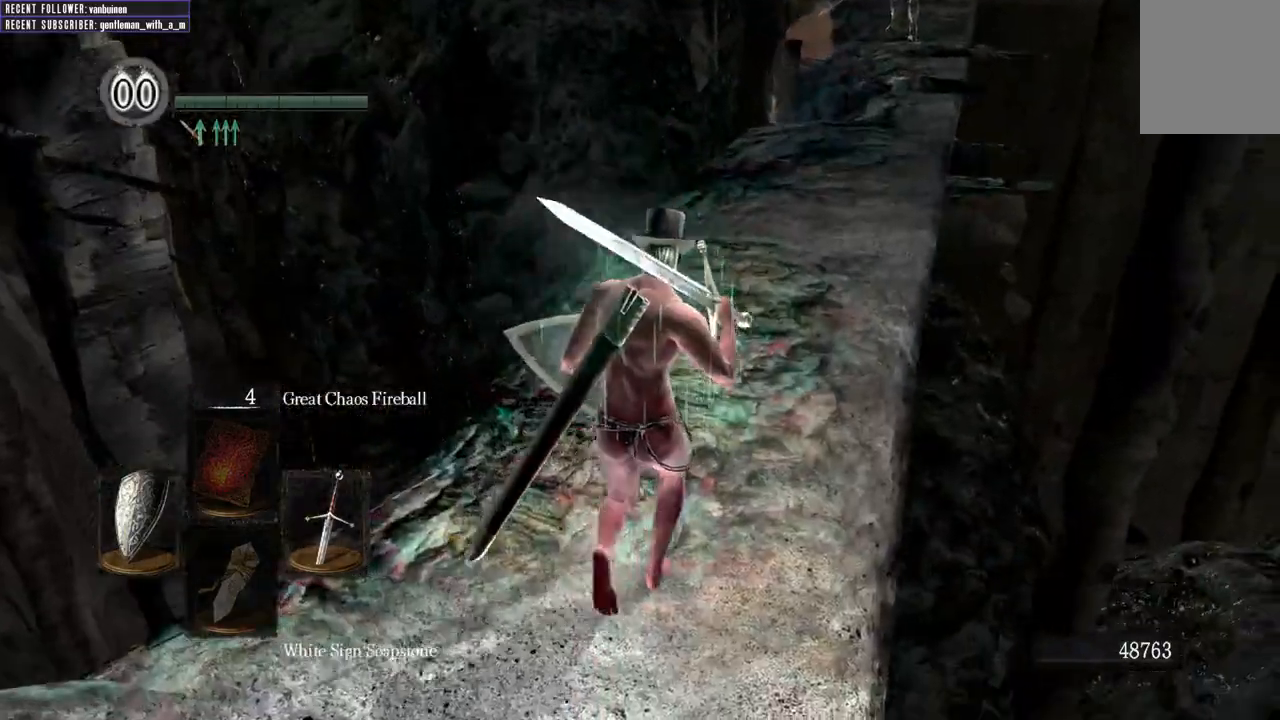
{"buttons": [], "left_stick": "up-right", "right_stick": "center", "events": [[67, "right_stick", "center"], [367, "left_stick", "up-right"]]}
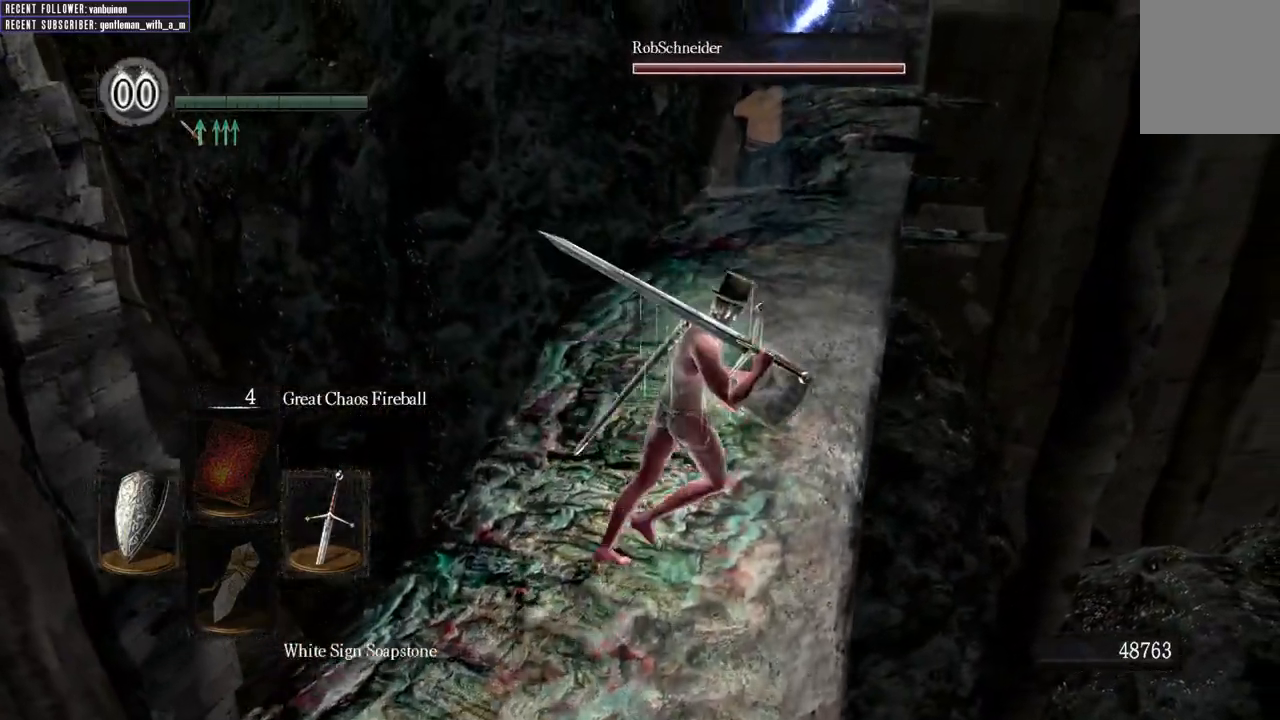
{"buttons": [], "left_stick": "center", "right_stick": "center", "events": [[33, "left_stick", "center"]]}
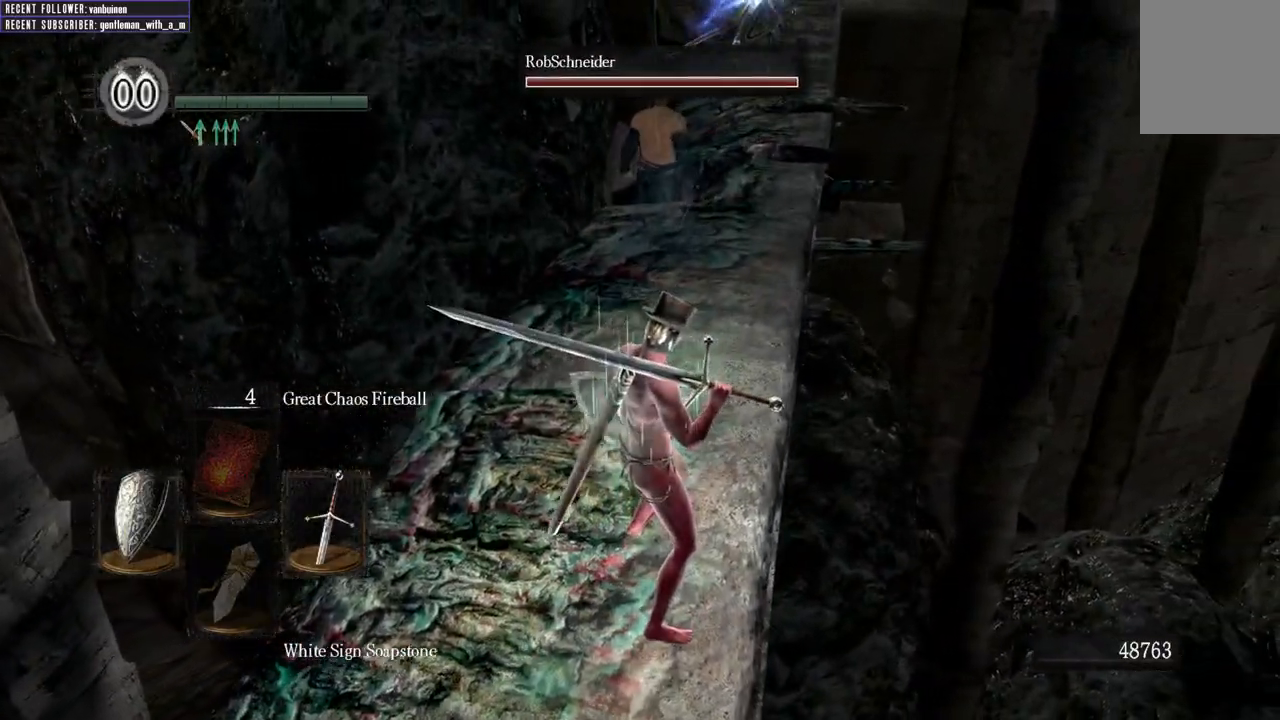
{"buttons": ["B"], "left_stick": "up", "right_stick": "center", "events": [[167, "left_stick", "up"], [167, "right_stick", "down"], [400, "right_stick", "center"], [500, "B", "down"]]}
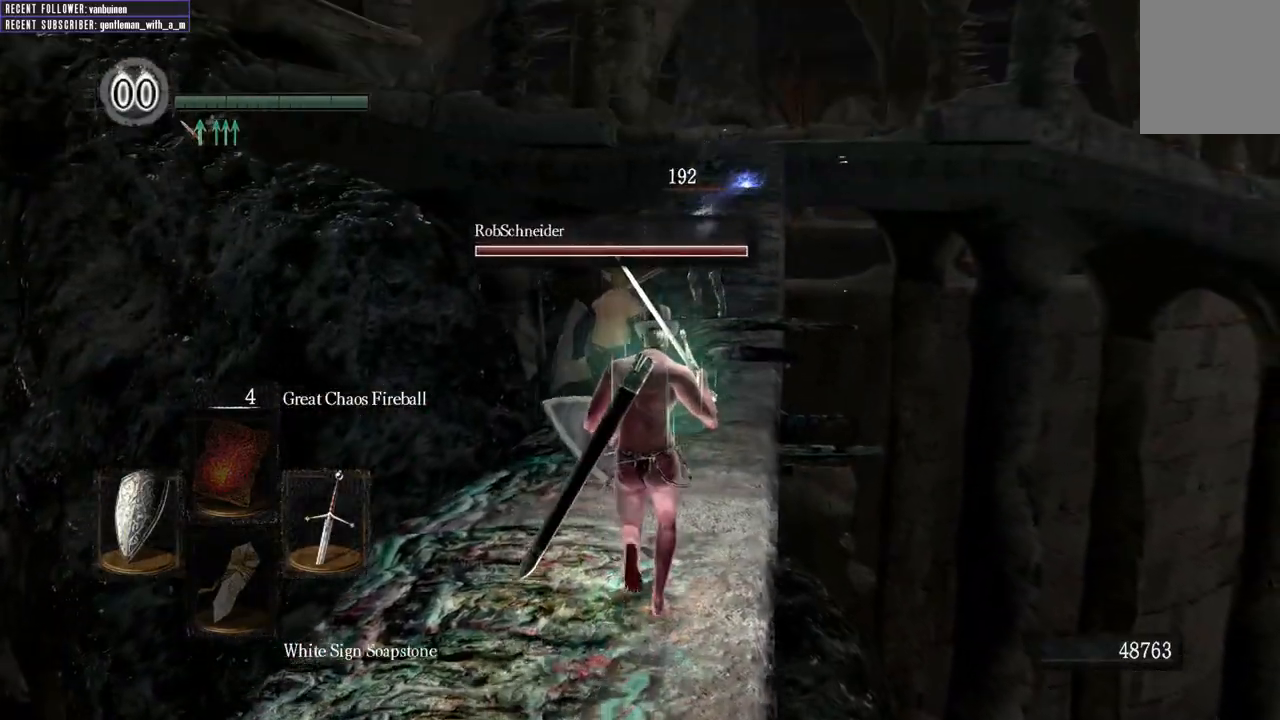
{"buttons": ["B"], "left_stick": "up", "right_stick": "center", "events": []}
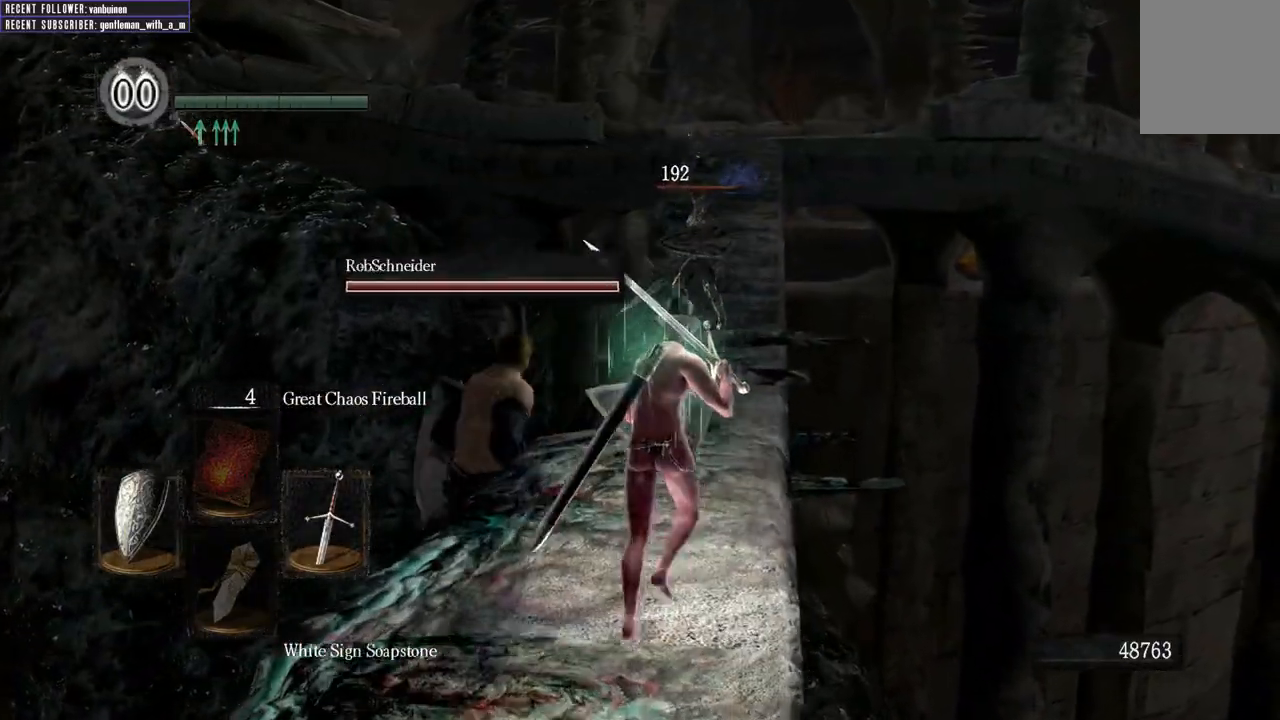
{"buttons": ["B"], "left_stick": "down", "right_stick": "center", "events": [[167, "left_stick", "left"], [317, "left_stick", "down"]]}
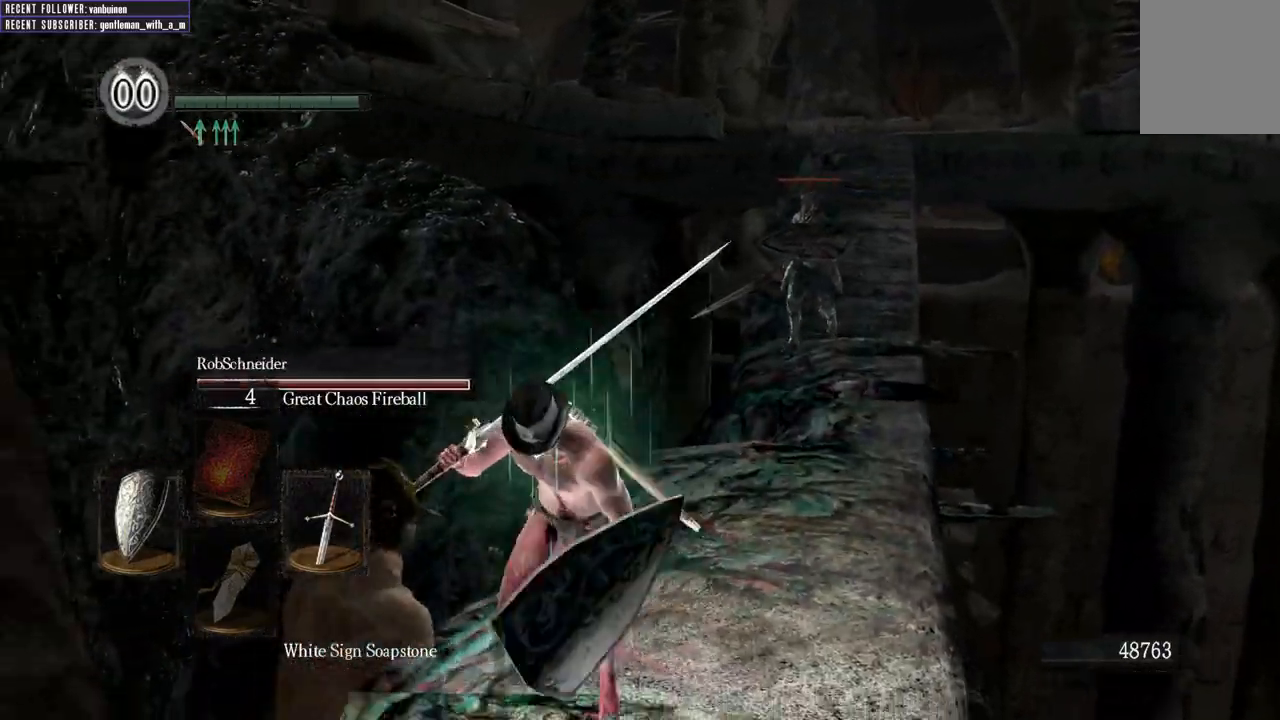
{"buttons": ["B"], "left_stick": "down", "right_stick": "center", "events": [[117, "right_stick", "right"], [350, "right_stick", "center"]]}
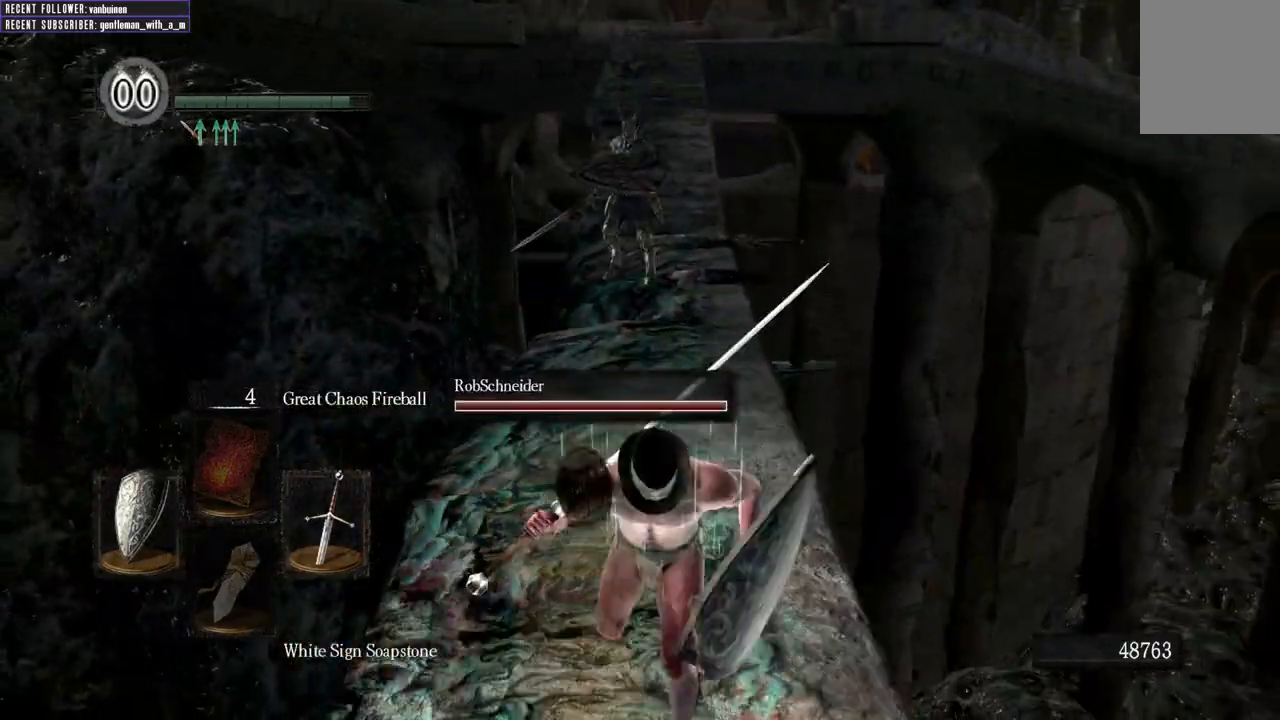
{"buttons": ["B"], "left_stick": "down", "right_stick": "center", "events": []}
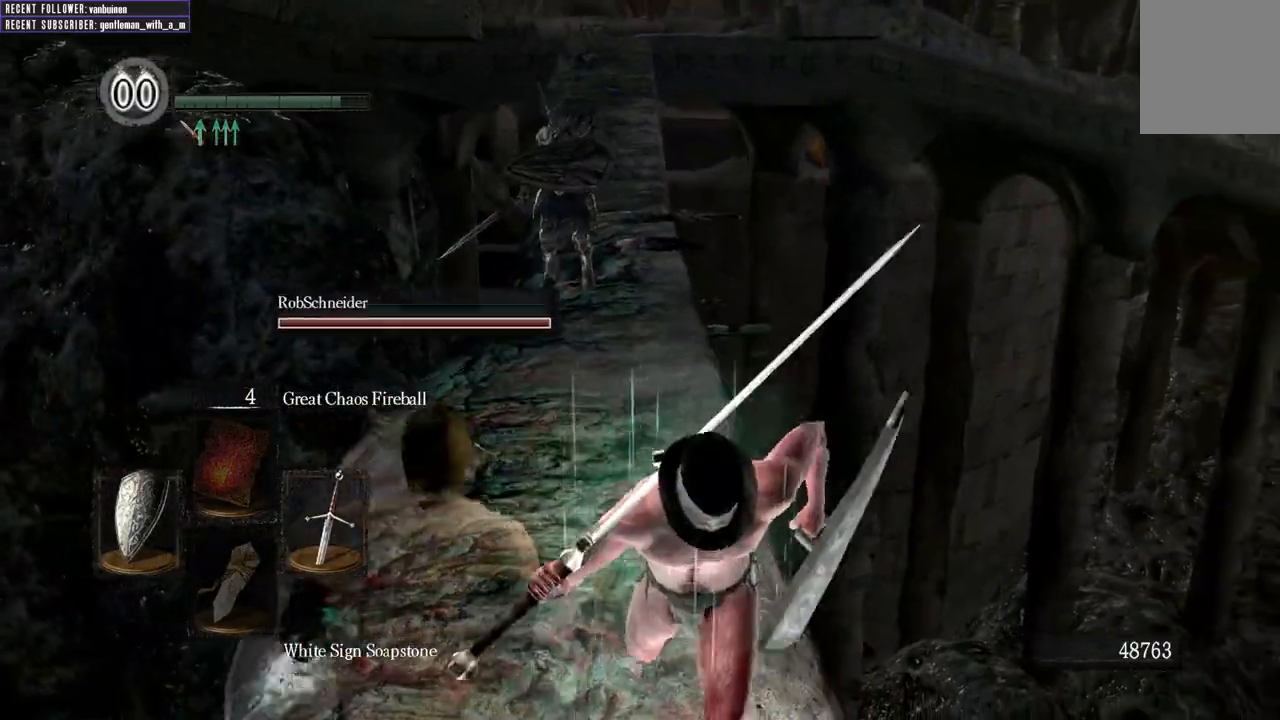
{"buttons": [], "left_stick": "down-right", "right_stick": "up-right", "events": [[333, "right_stick", "right"], [350, "B", "up"], [450, "left_stick", "down-right"], [467, "right_stick", "up-right"]]}
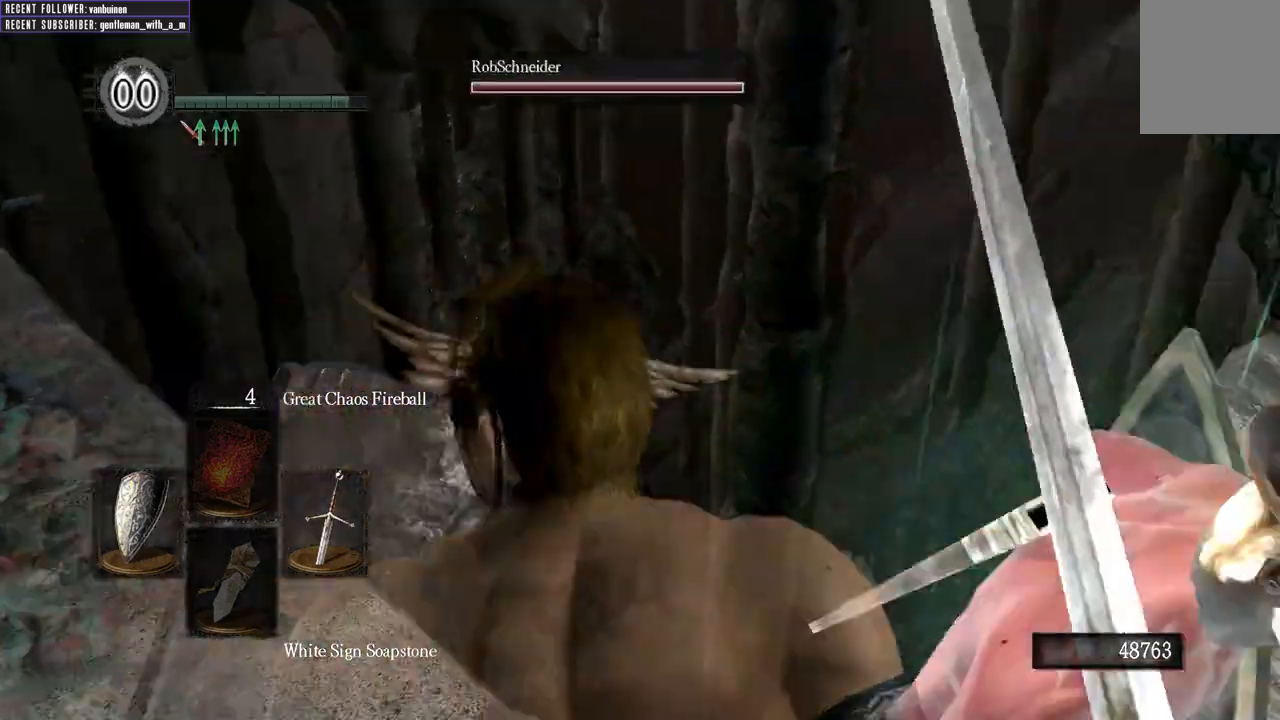
{"buttons": [], "left_stick": "up-right", "right_stick": "center", "events": [[183, "left_stick", "up-right"], [317, "right_stick", "center"]]}
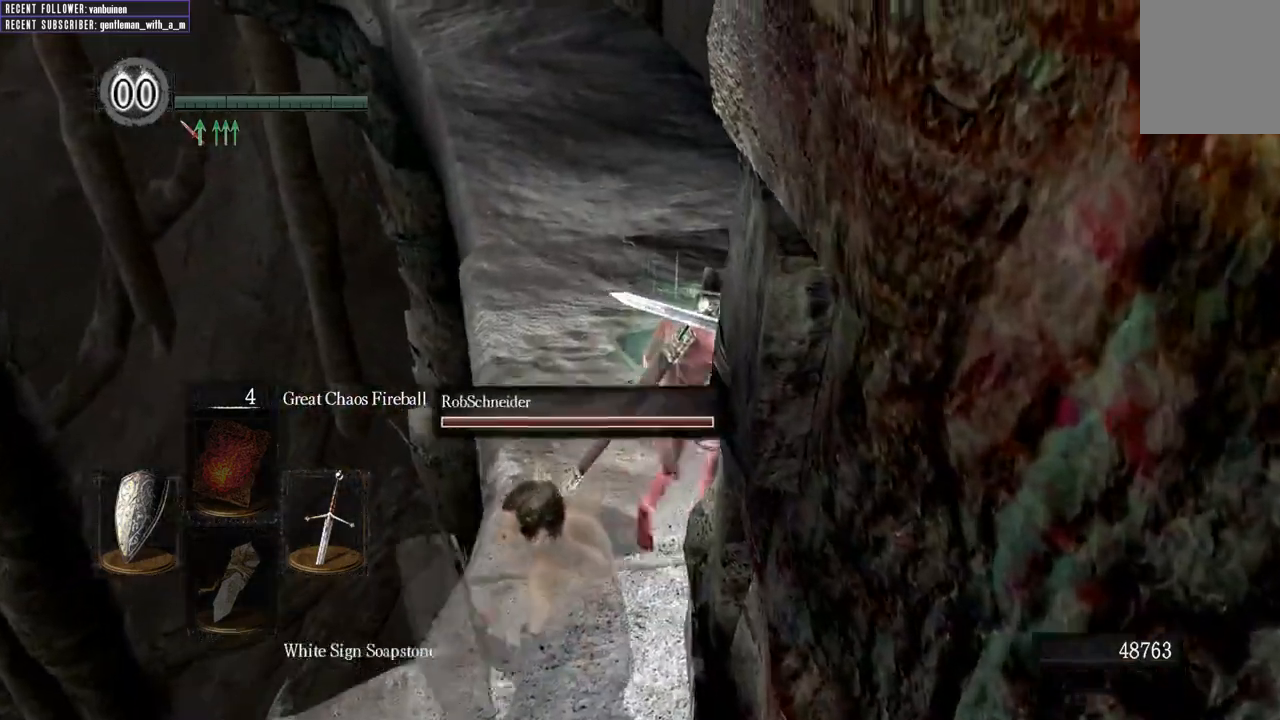
{"buttons": [], "left_stick": "up-left", "right_stick": "right", "events": [[167, "left_stick", "up"], [167, "right_stick", "right"], [383, "left_stick", "up-left"]]}
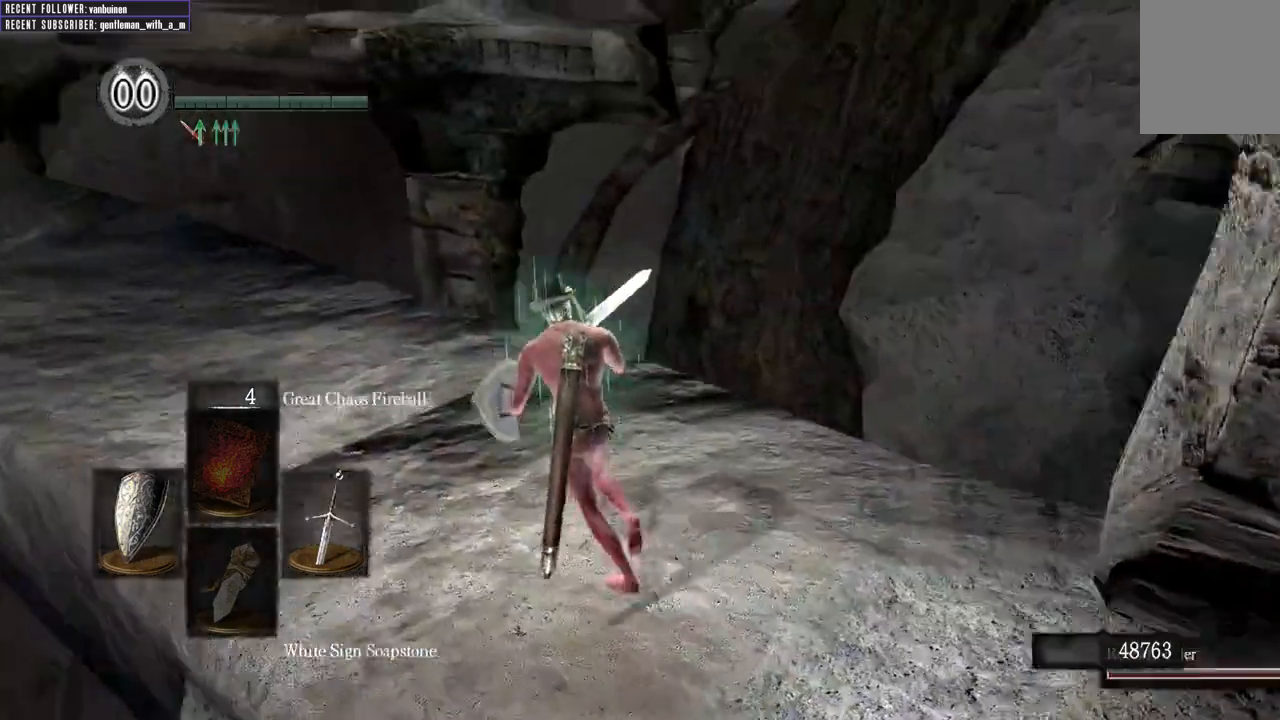
{"buttons": ["R1"], "left_stick": "center", "right_stick": "right", "events": [[100, "left_stick", "center"], [167, "R1", "down"], [233, "R1", "up"], [350, "R1", "down"]]}
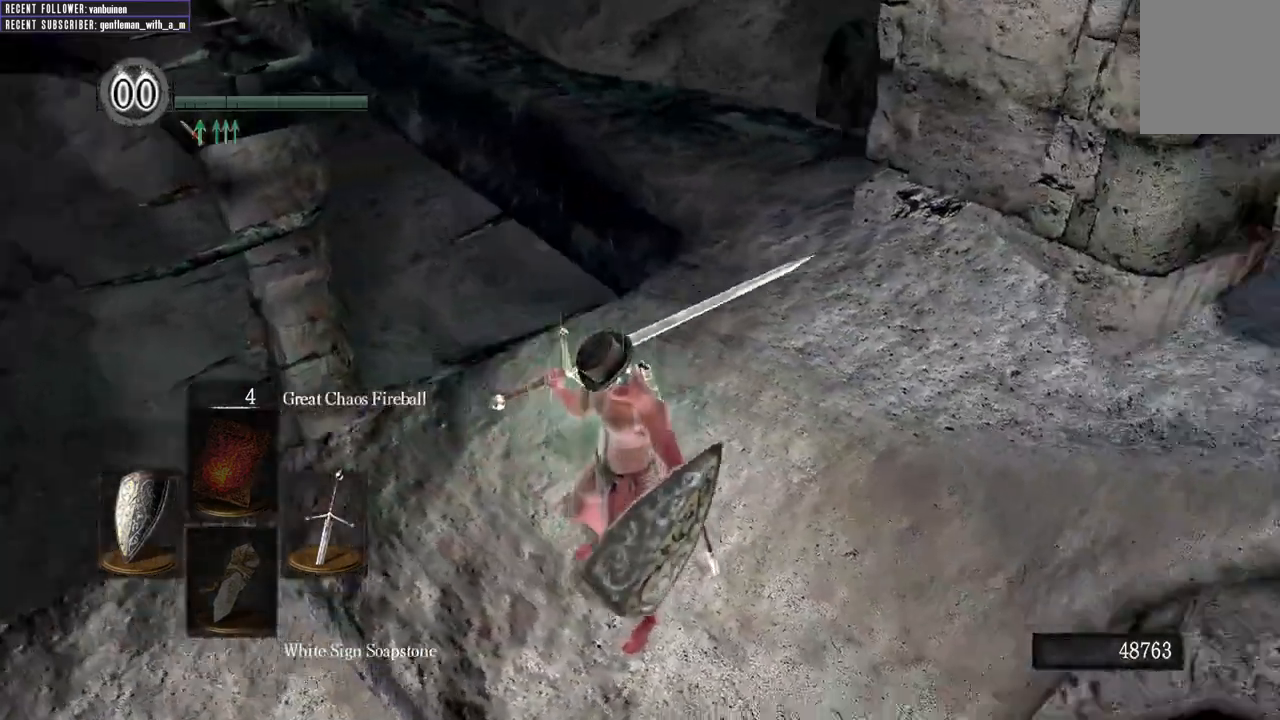
{"buttons": [], "left_stick": "center", "right_stick": "center", "events": [[67, "R1", "up"], [283, "right_stick", "center"]]}
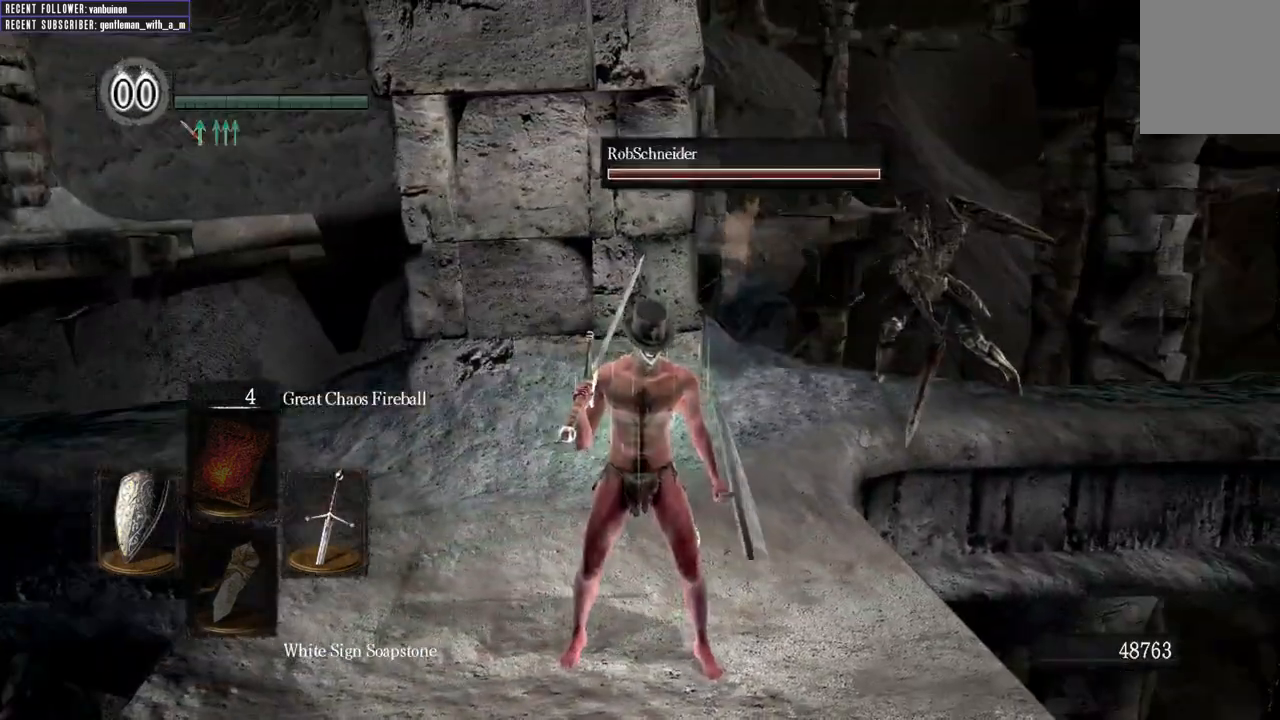
{"buttons": [], "left_stick": "center", "right_stick": "center", "events": [[17, "right_stick", "right"], [200, "right_stick", "up-right"], [300, "right_stick", "center"]]}
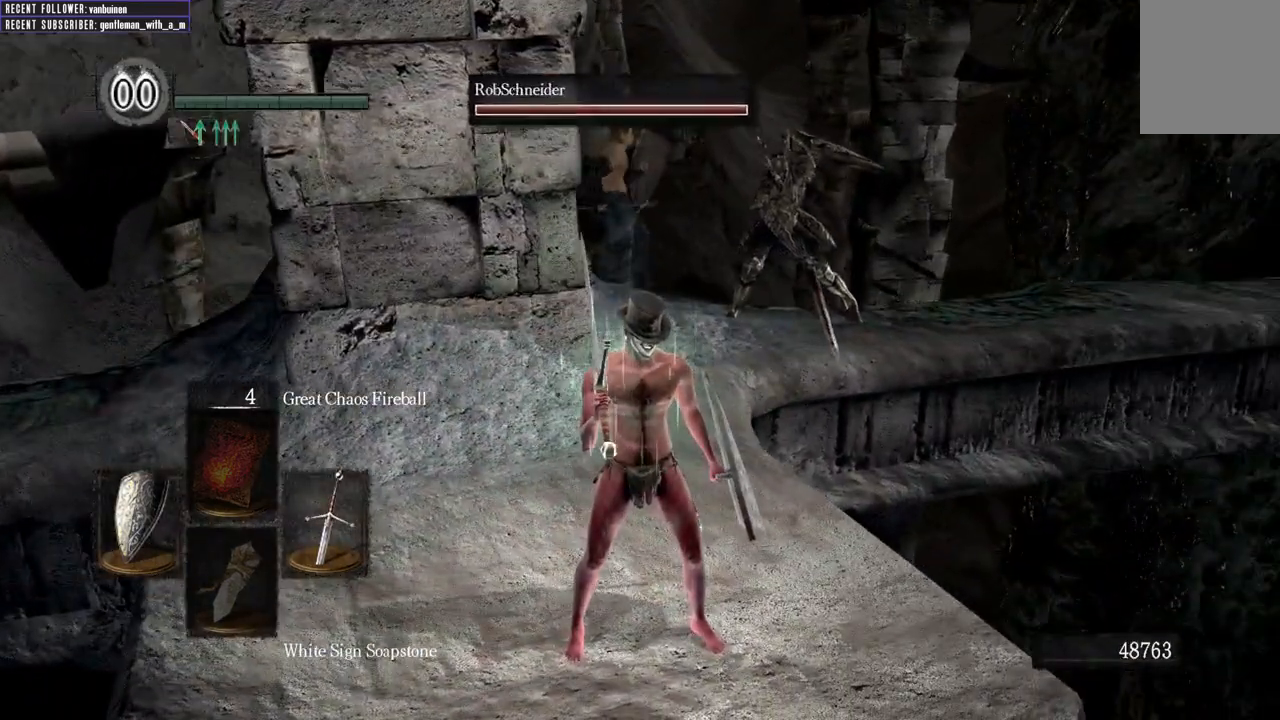
{"buttons": [], "left_stick": "center", "right_stick": "center", "events": []}
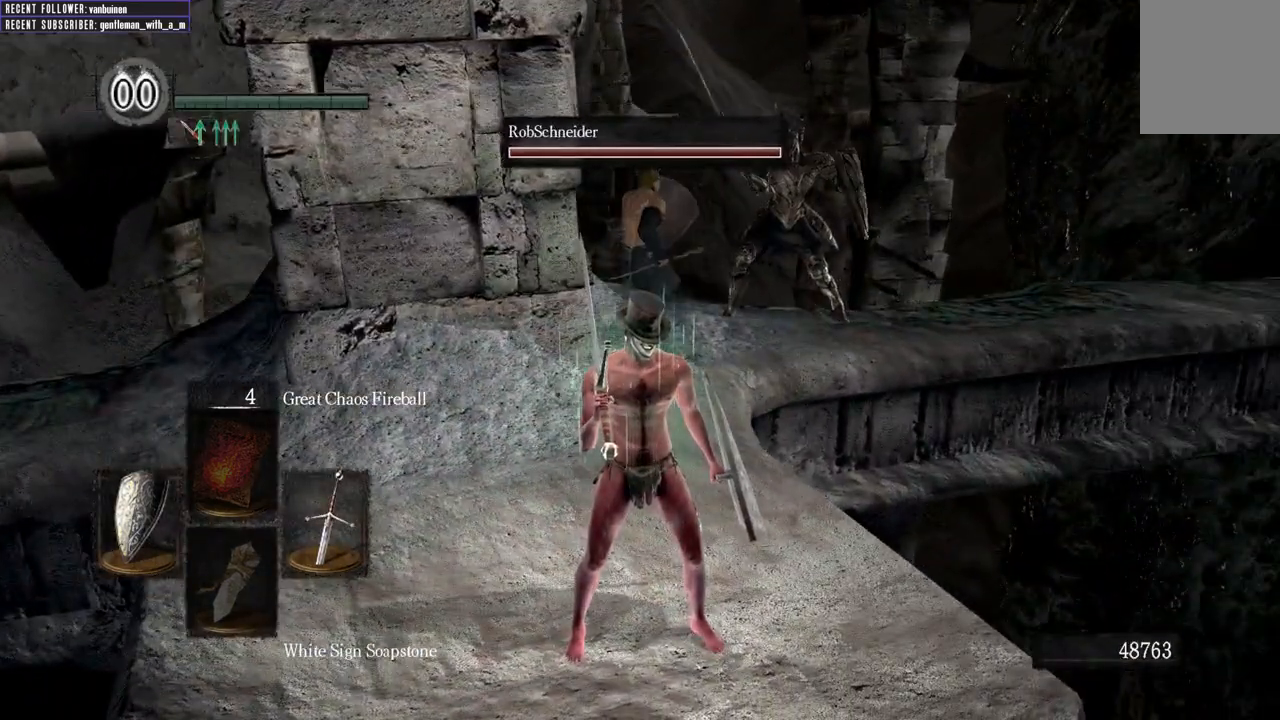
{"buttons": [], "left_stick": "center", "right_stick": "center", "events": []}
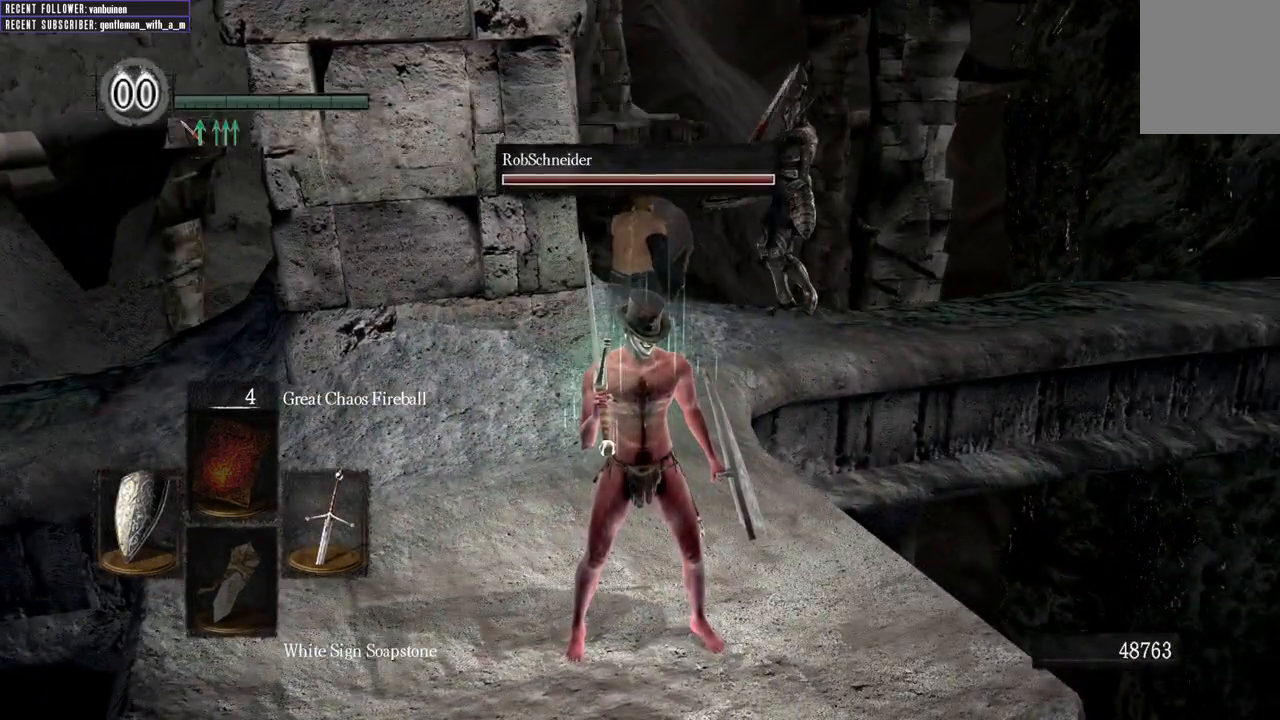
{"buttons": [], "left_stick": "down", "right_stick": "center", "events": [[283, "left_stick", "down"]]}
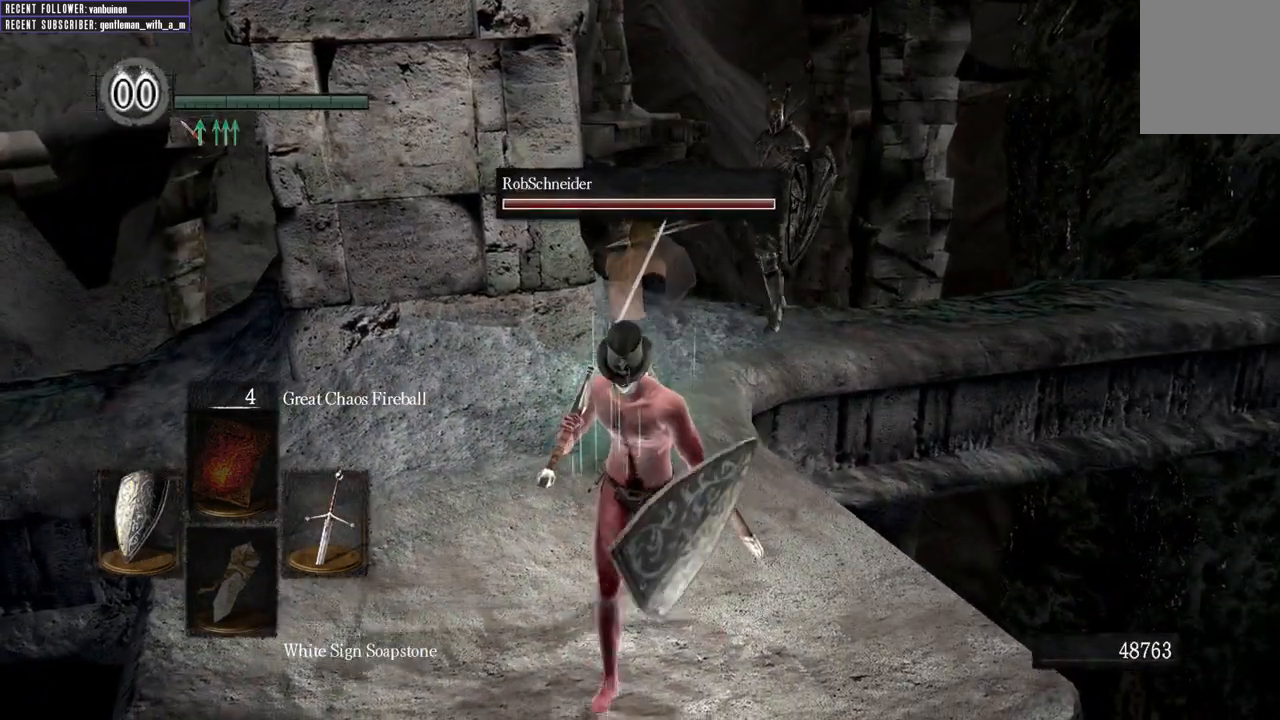
{"buttons": [], "left_stick": "center", "right_stick": "center", "events": [[317, "left_stick", "center"]]}
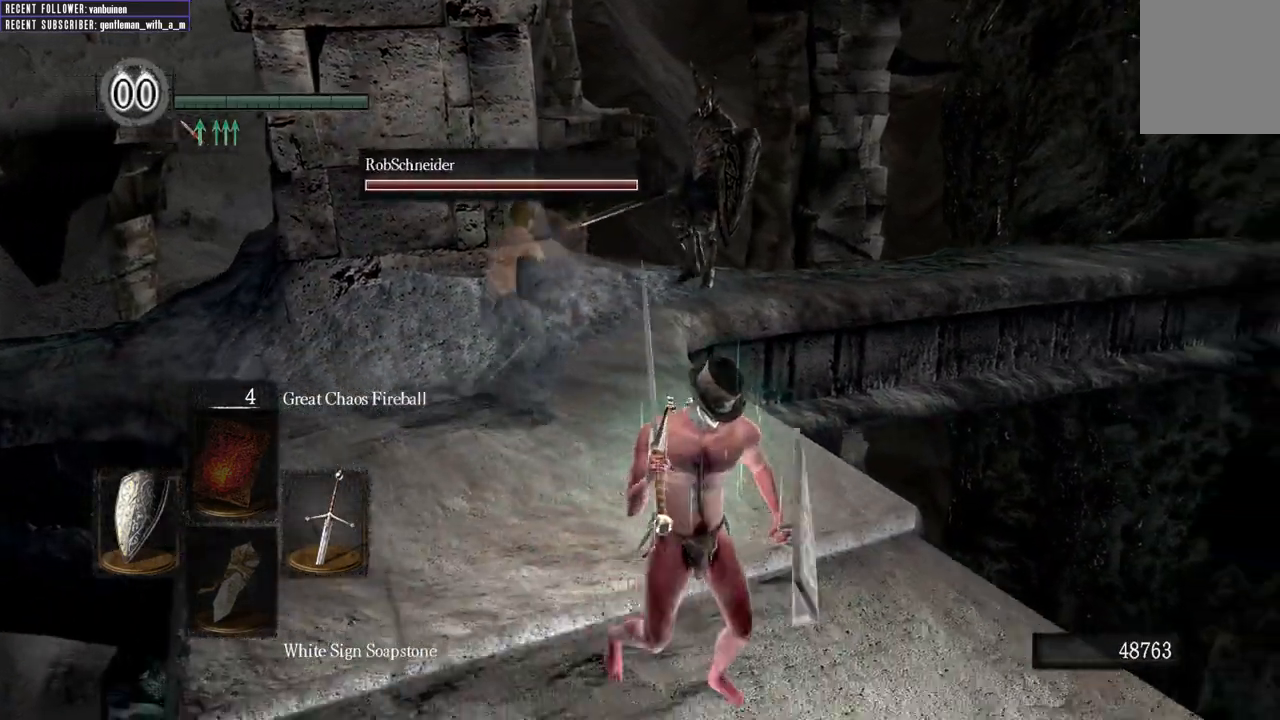
{"buttons": [], "left_stick": "center", "right_stick": "center", "events": [[83, "left_stick", "up"], [183, "left_stick", "up-left"], [300, "left_stick", "center"]]}
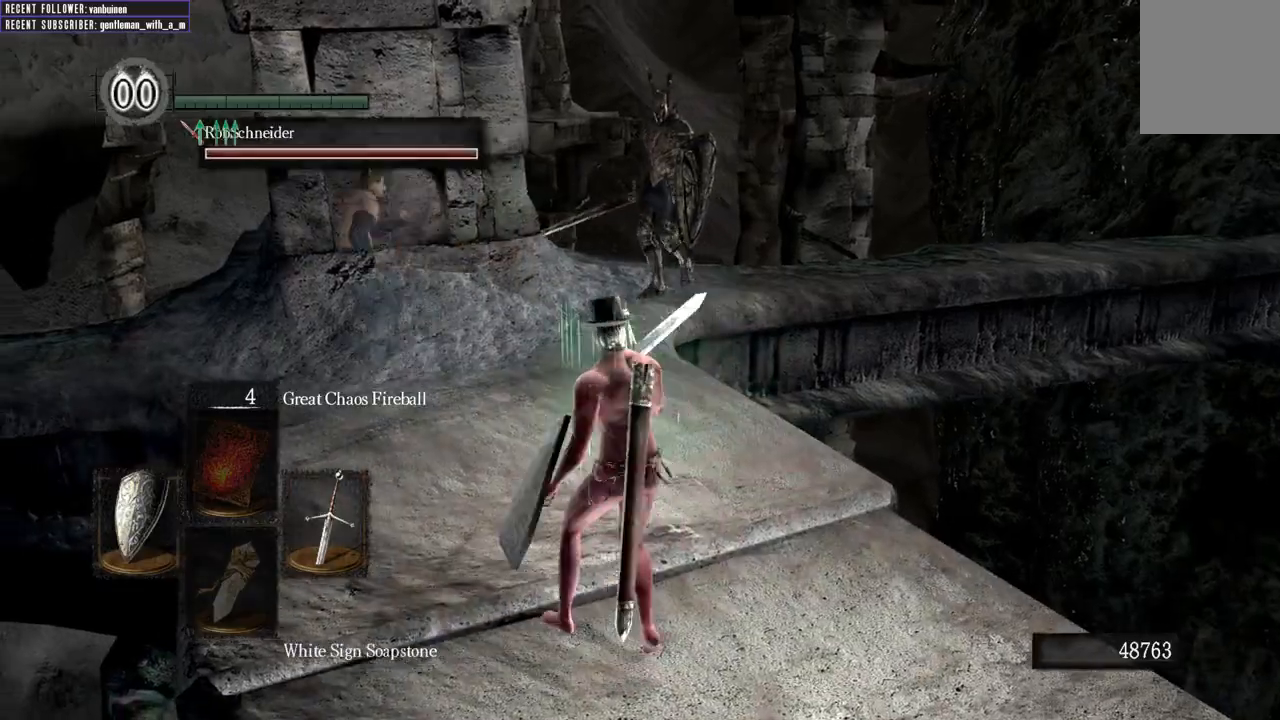
{"buttons": [], "left_stick": "center", "right_stick": "center", "events": []}
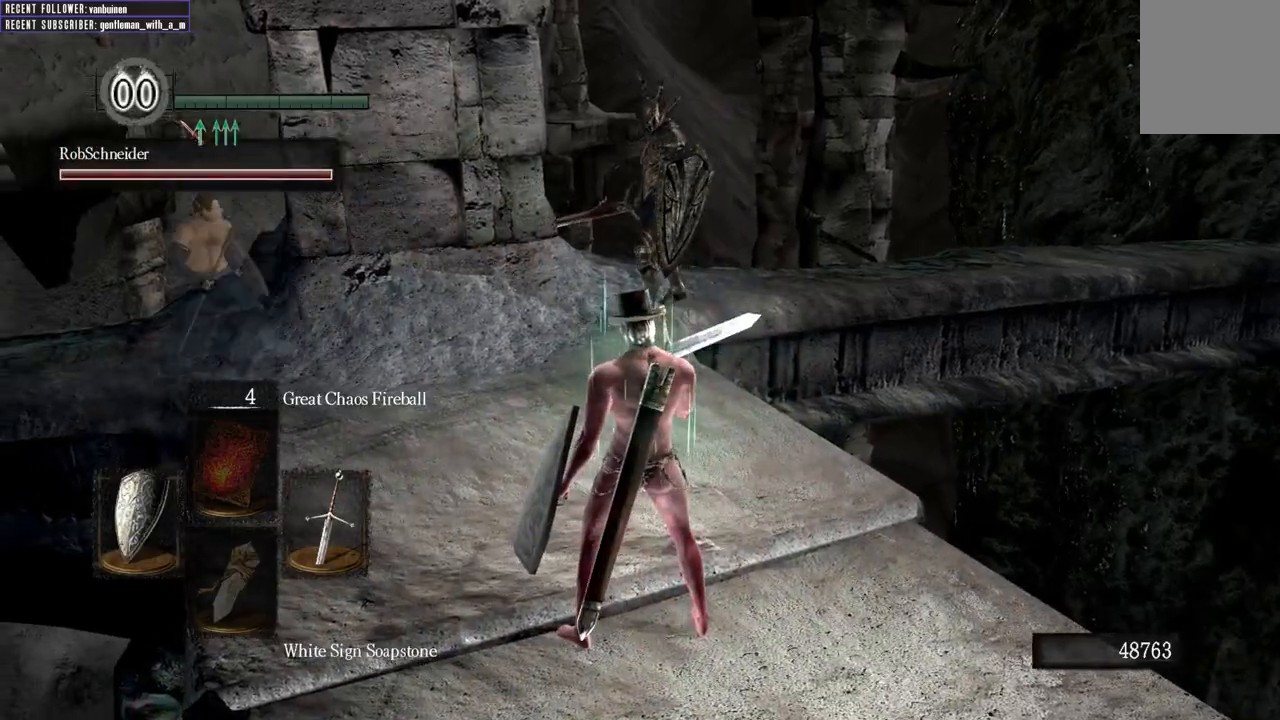
{"buttons": [], "left_stick": "center", "right_stick": "center", "events": []}
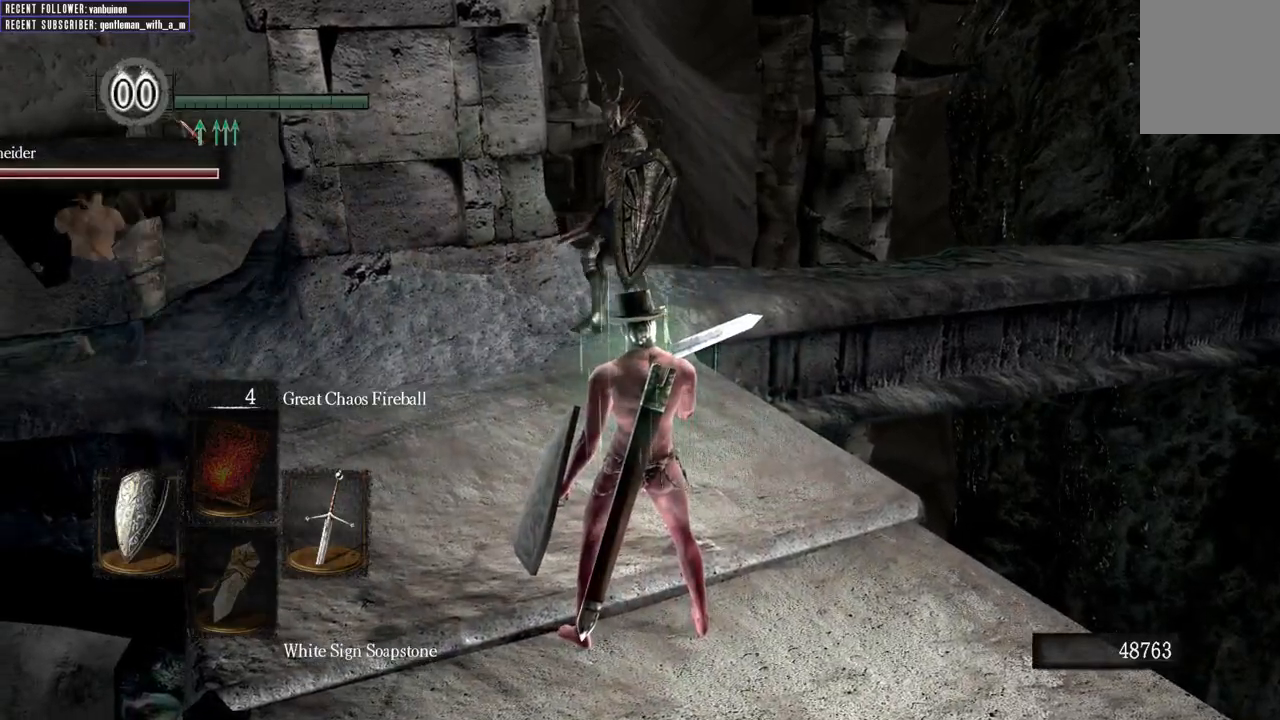
{"buttons": [], "left_stick": "up", "right_stick": "center", "events": [[417, "left_stick", "up"]]}
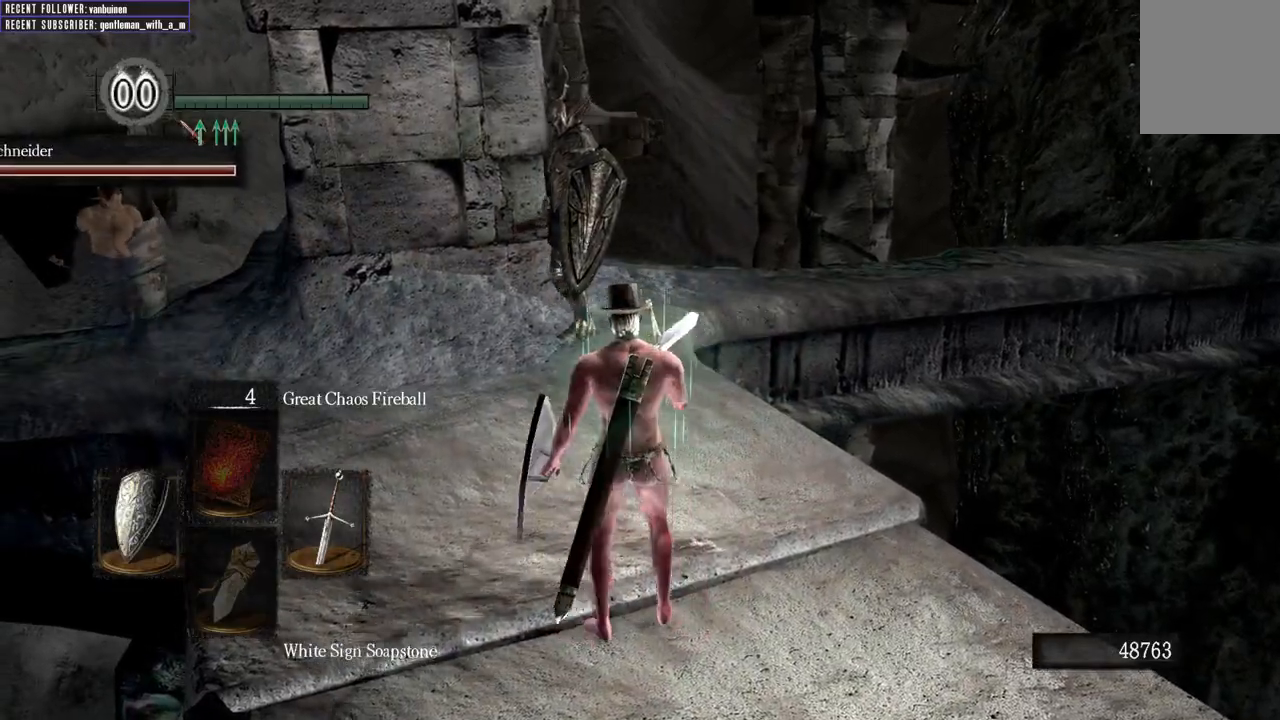
{"buttons": [], "left_stick": "up", "right_stick": "center", "events": []}
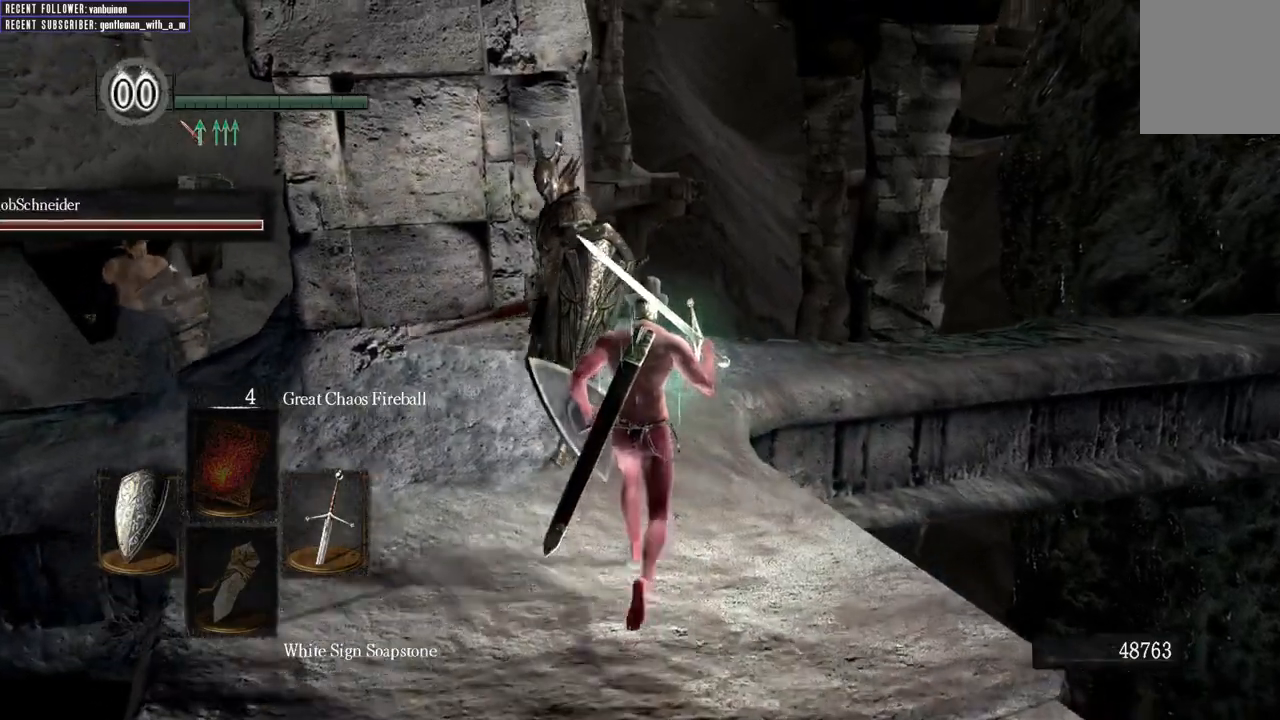
{"buttons": [], "left_stick": "up-left", "right_stick": "center", "events": [[417, "left_stick", "up-left"]]}